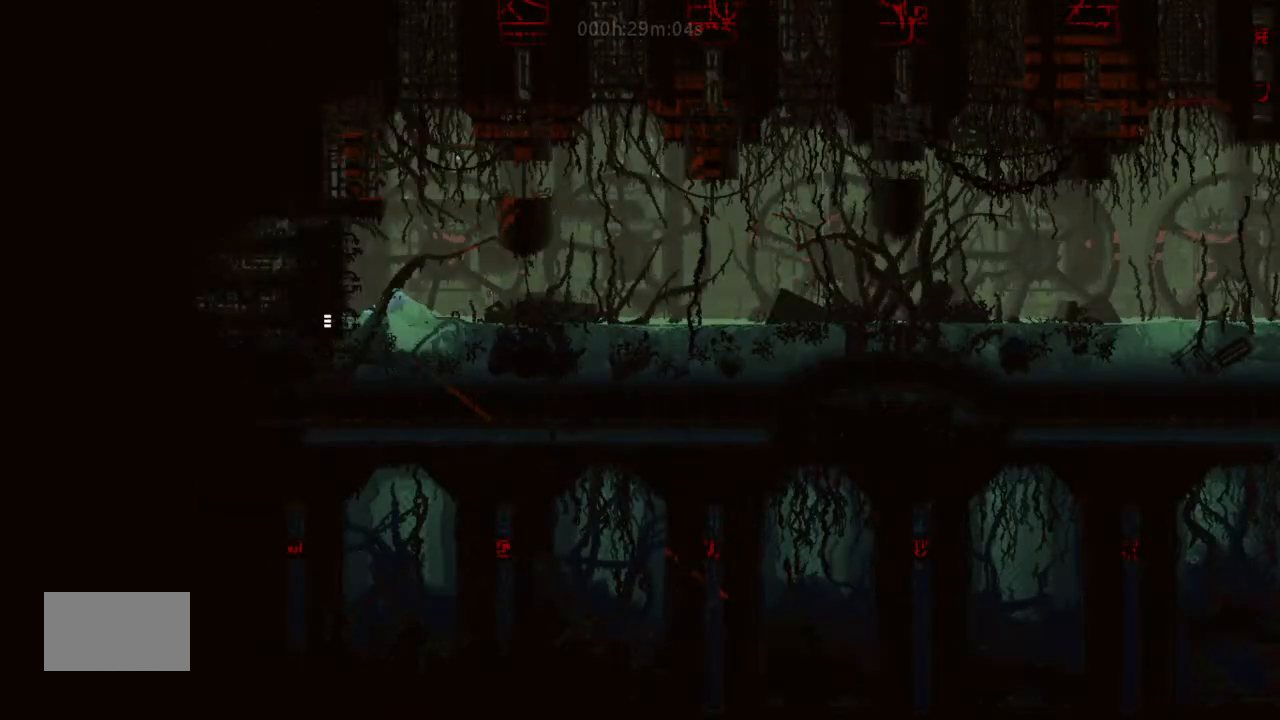
Gameplay with keyboard and mouse; each line is a JSON object with the keys held at the frame after it. "events" lists presses ("down") and releases ("up") of "down", "g", "j", "left", "right", "t" and "up" between this image and that frame as [ms after this image, input, new state], when the widget could be followed in between. No other keys are recorded. Mouse buttons are not recorded. Not read: mouse_move.
{"keys": ["right"], "events": [[33, "j", "down"], [33, "up", "down"], [167, "j", "up"], [167, "up", "up"], [300, "j", "down"], [300, "up", "down"], [367, "up", "up"], [400, "j", "up"]]}
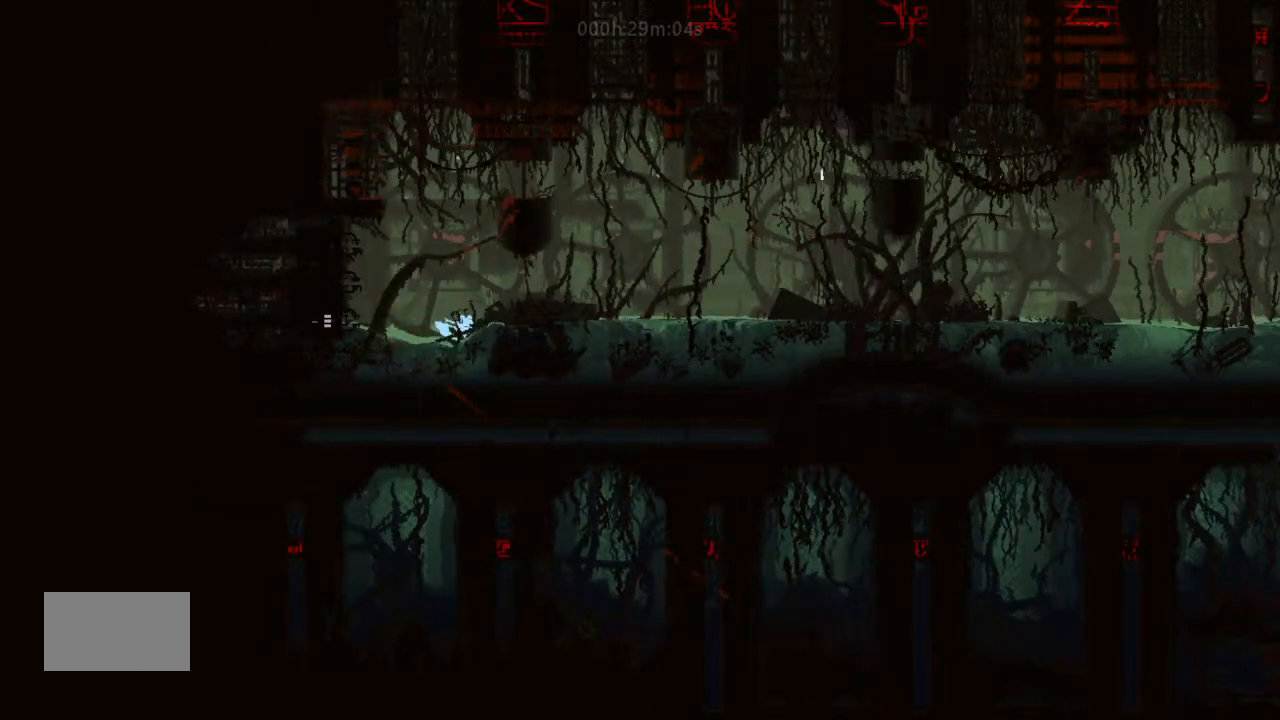
{"keys": ["j", "right"], "events": [[33, "up", "down"], [133, "j", "down"], [167, "up", "up"], [233, "j", "up"], [333, "up", "down"], [400, "j", "down"], [467, "up", "up"]]}
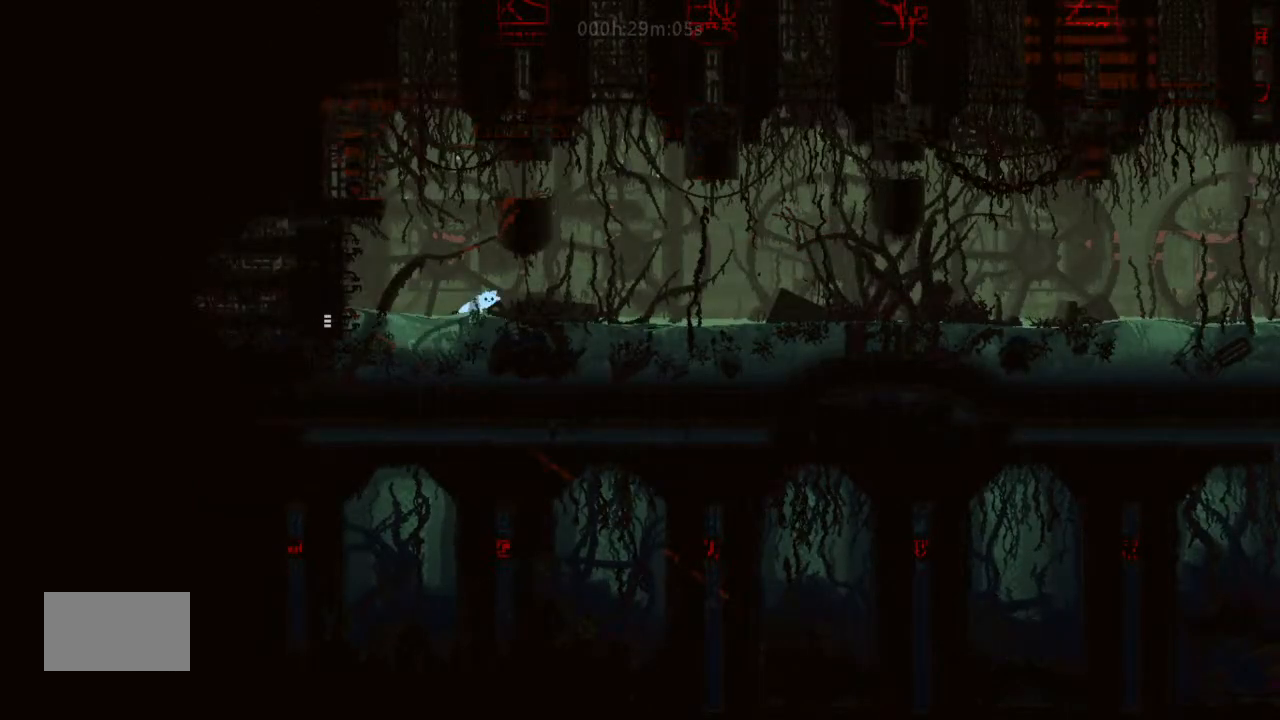
{"keys": ["right", "up"], "events": [[67, "j", "up"], [133, "up", "down"], [200, "up", "up"], [500, "up", "down"]]}
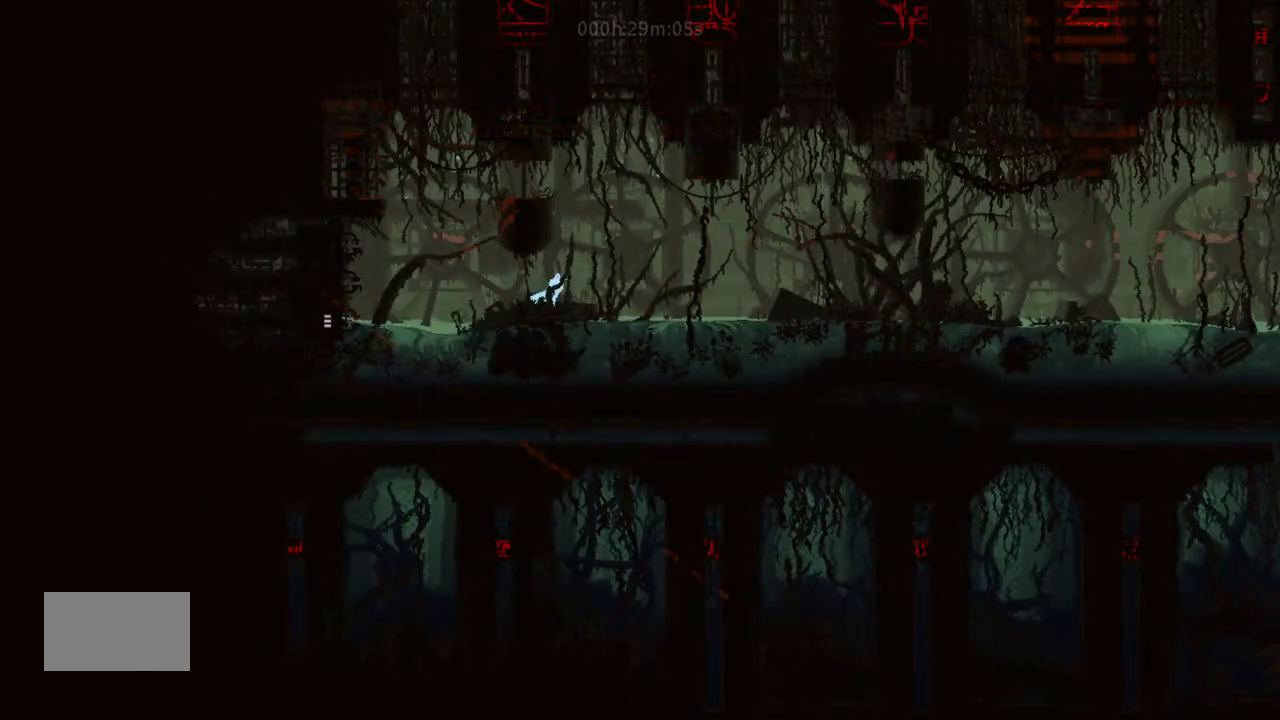
{"keys": ["j", "left", "up"], "events": [[67, "j", "down"], [233, "left", "down"], [233, "right", "up"]]}
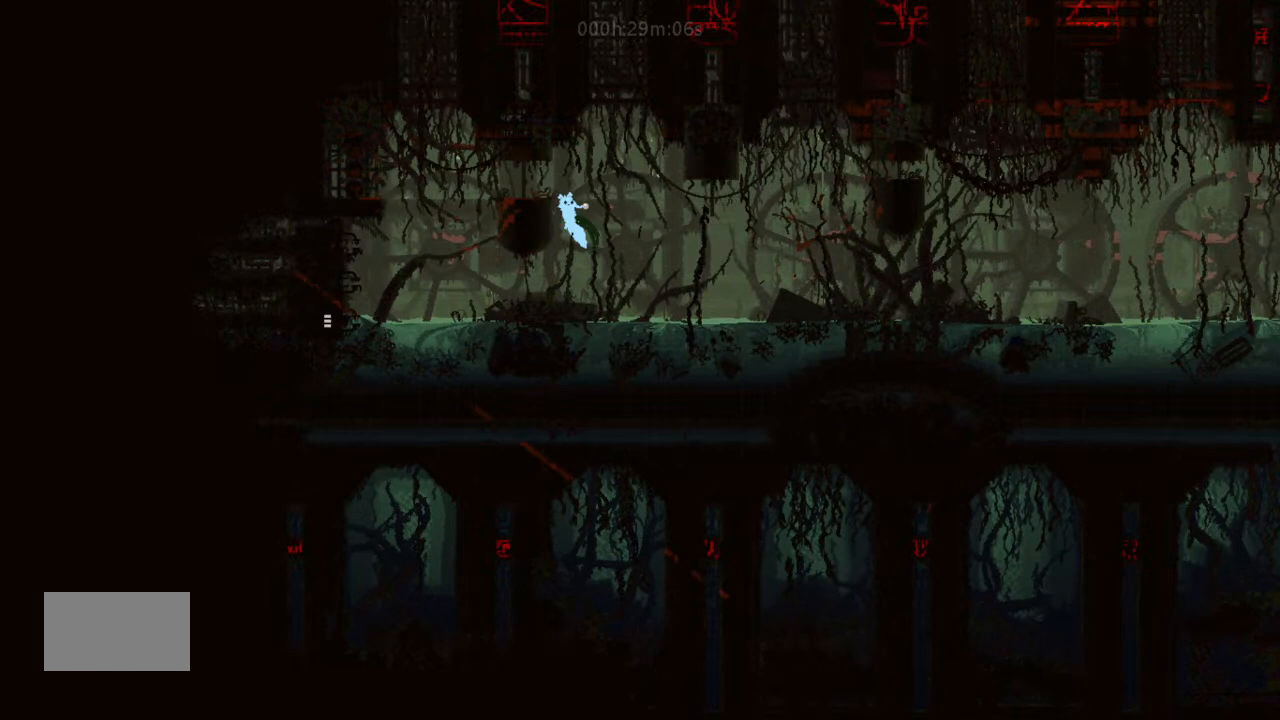
{"keys": [], "events": [[33, "j", "up"], [33, "up", "up"], [400, "left", "up"]]}
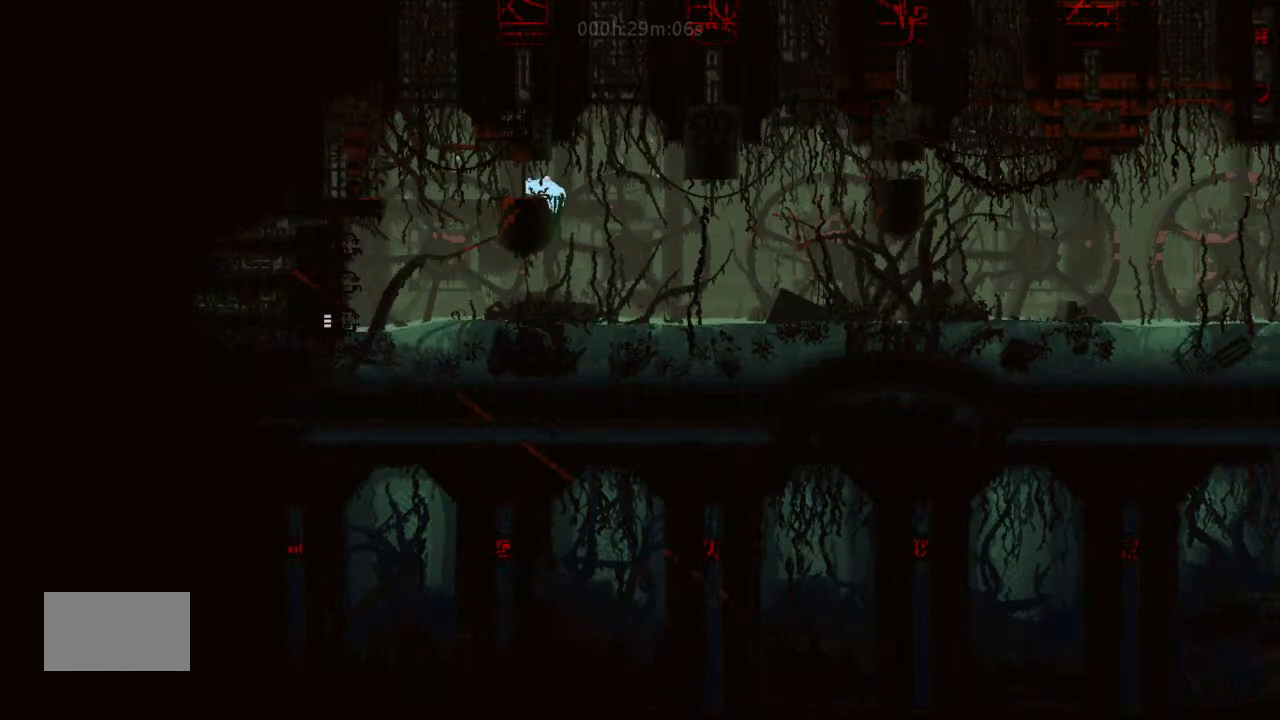
{"keys": ["j", "left"], "events": [[67, "right", "down"], [200, "j", "down"], [367, "right", "up"], [400, "left", "down"]]}
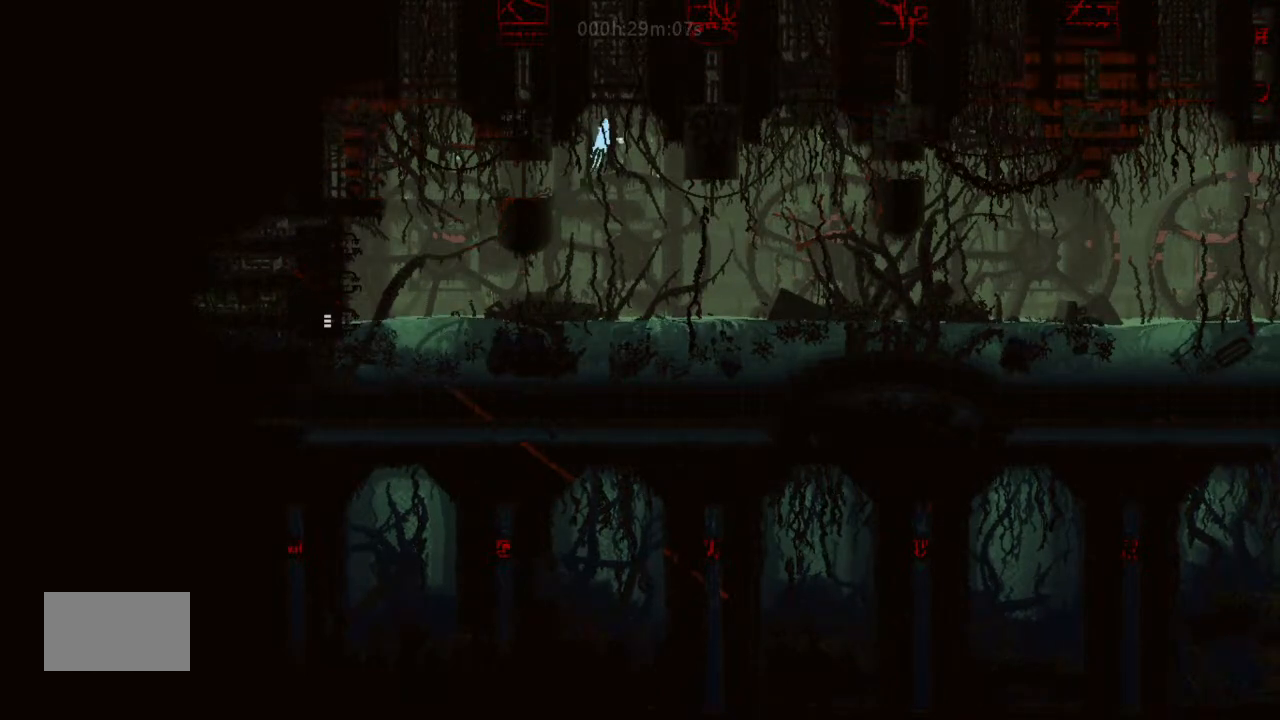
{"keys": ["left", "up"], "events": [[167, "j", "up"], [467, "up", "down"]]}
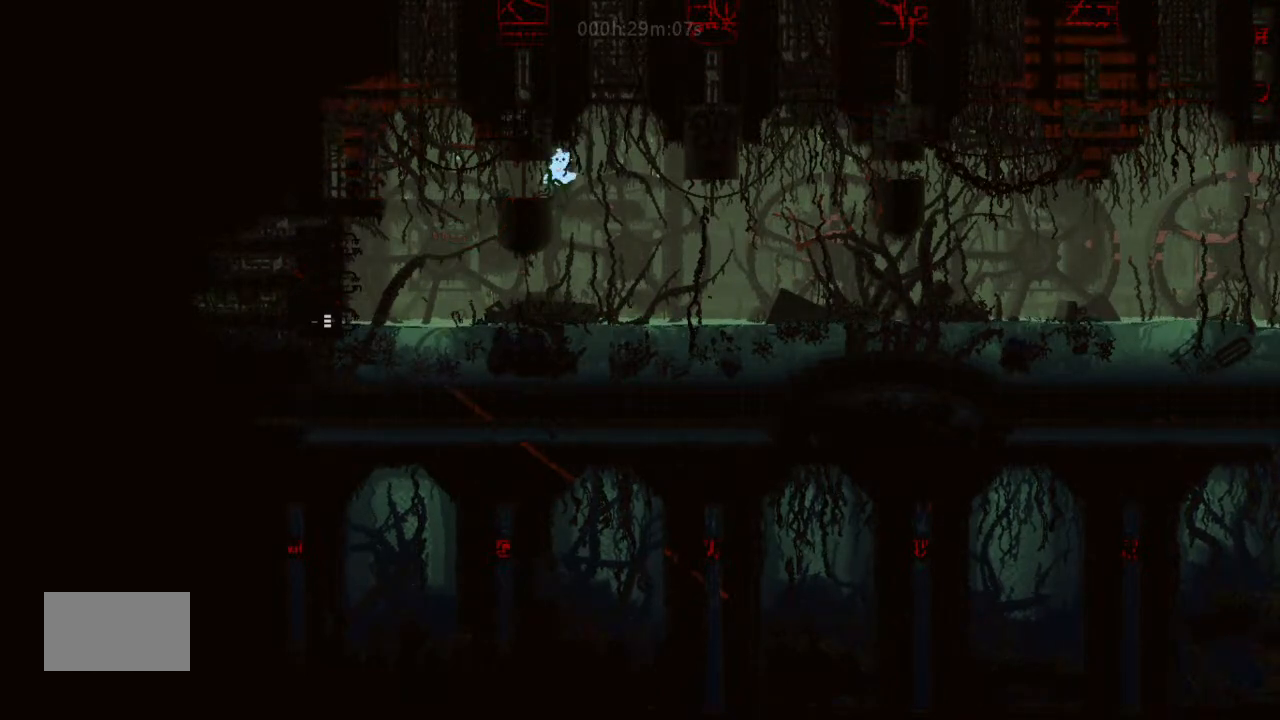
{"keys": ["right"], "events": [[67, "up", "up"], [167, "left", "up"], [467, "right", "down"]]}
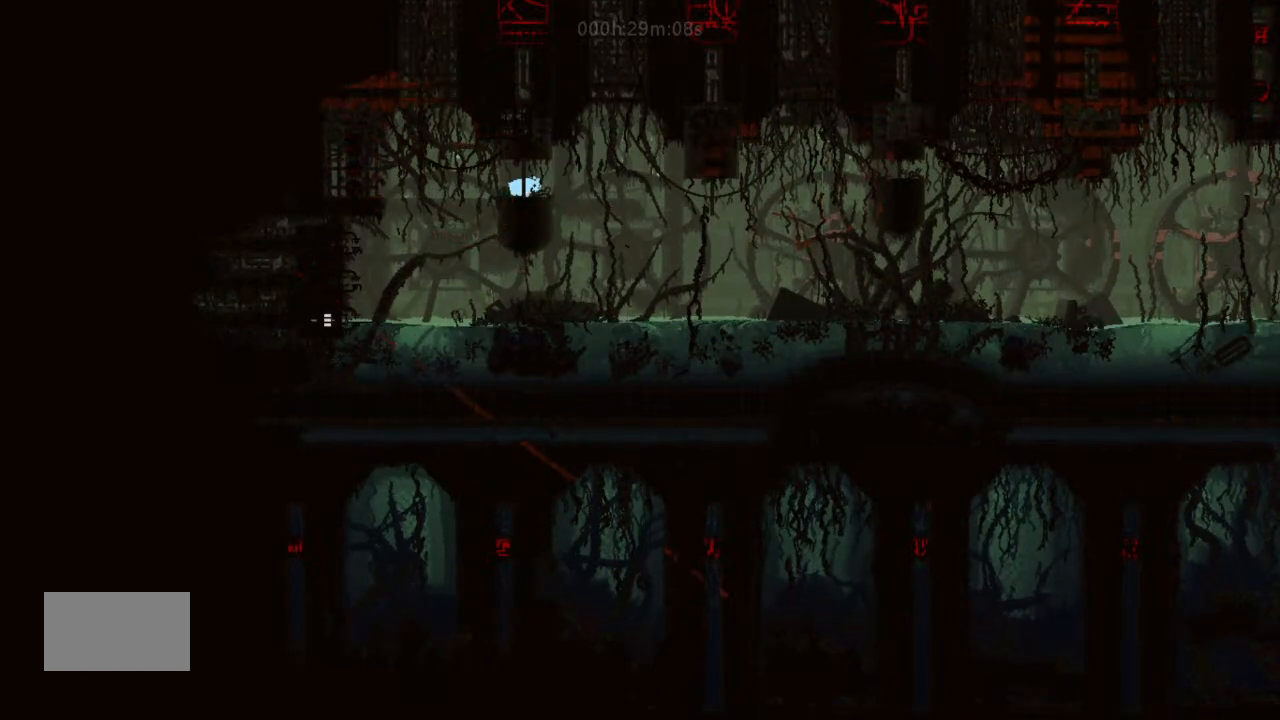
{"keys": ["j", "left"], "events": [[133, "j", "down"], [300, "right", "up"], [333, "left", "down"]]}
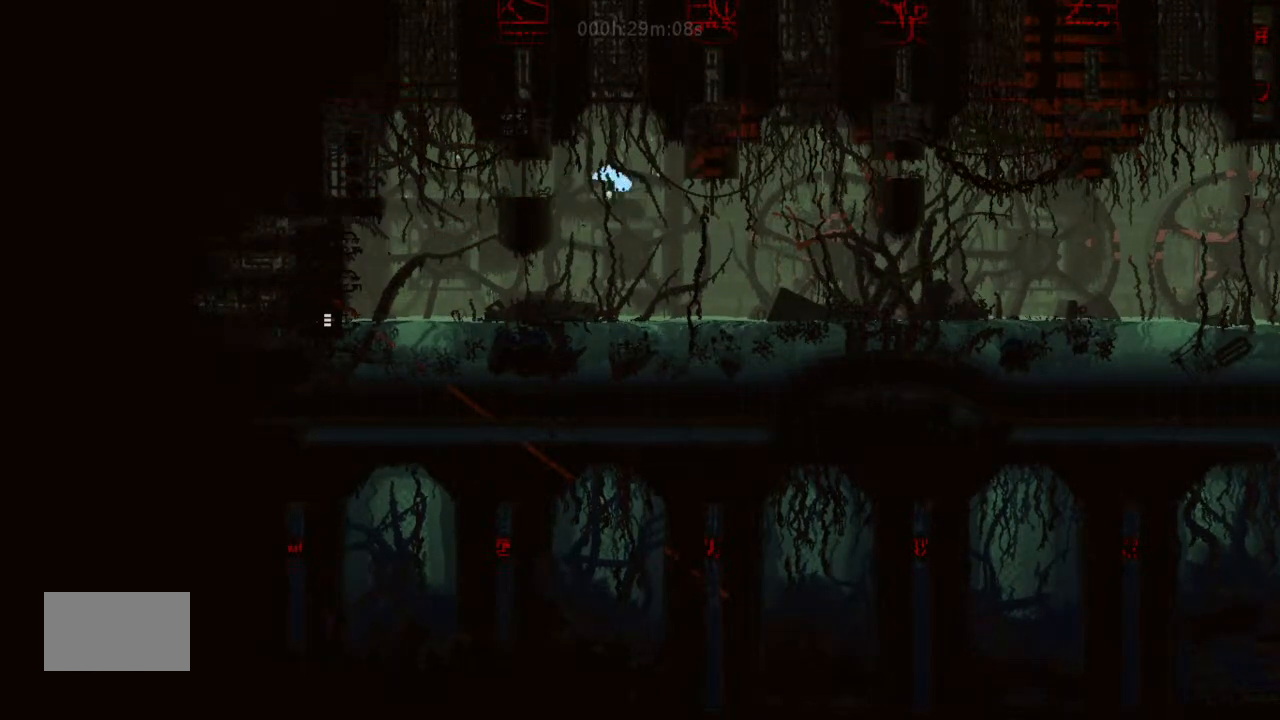
{"keys": ["j"], "events": [[33, "up", "down"], [167, "j", "up"], [233, "left", "up"], [233, "right", "down"], [400, "right", "up"], [467, "up", "up"], [500, "j", "down"]]}
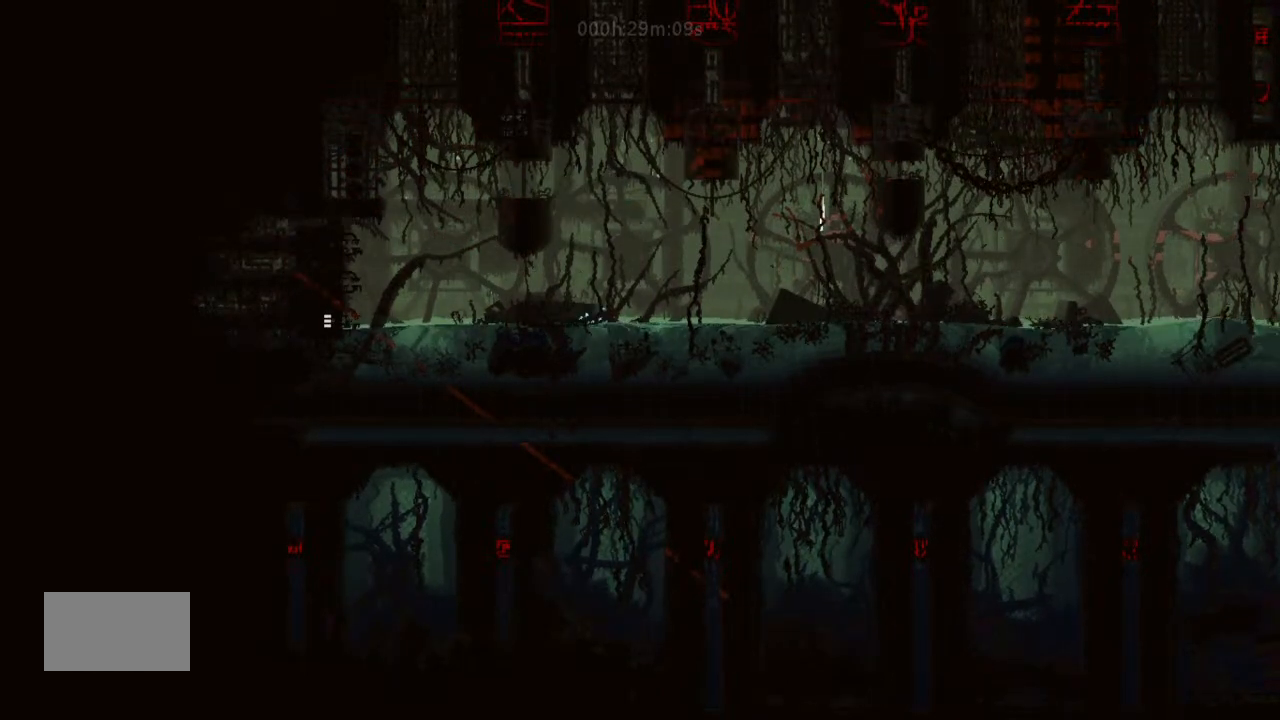
{"keys": ["left", "up"], "events": [[200, "left", "down"], [200, "up", "down"], [300, "up", "up"], [333, "j", "up"], [467, "up", "down"]]}
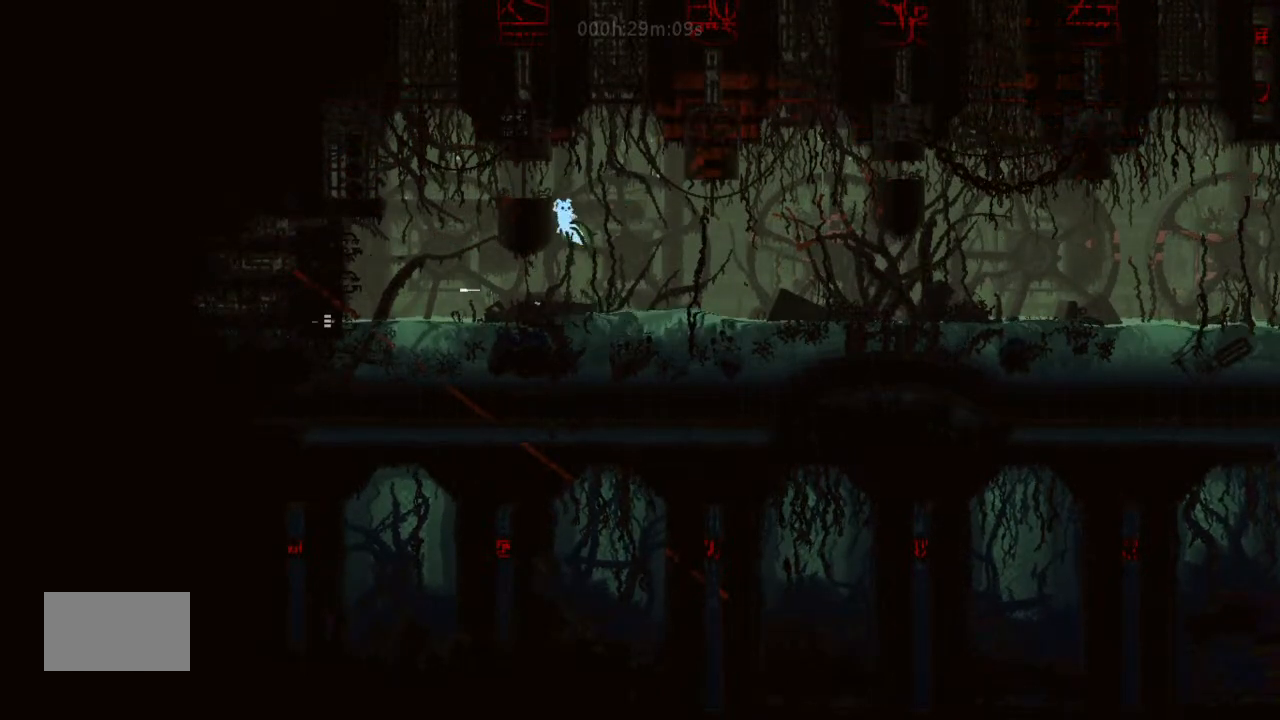
{"keys": ["up"], "events": [[33, "left", "up"], [233, "left", "down"], [467, "left", "up"], [467, "up", "up"], [500, "up", "down"]]}
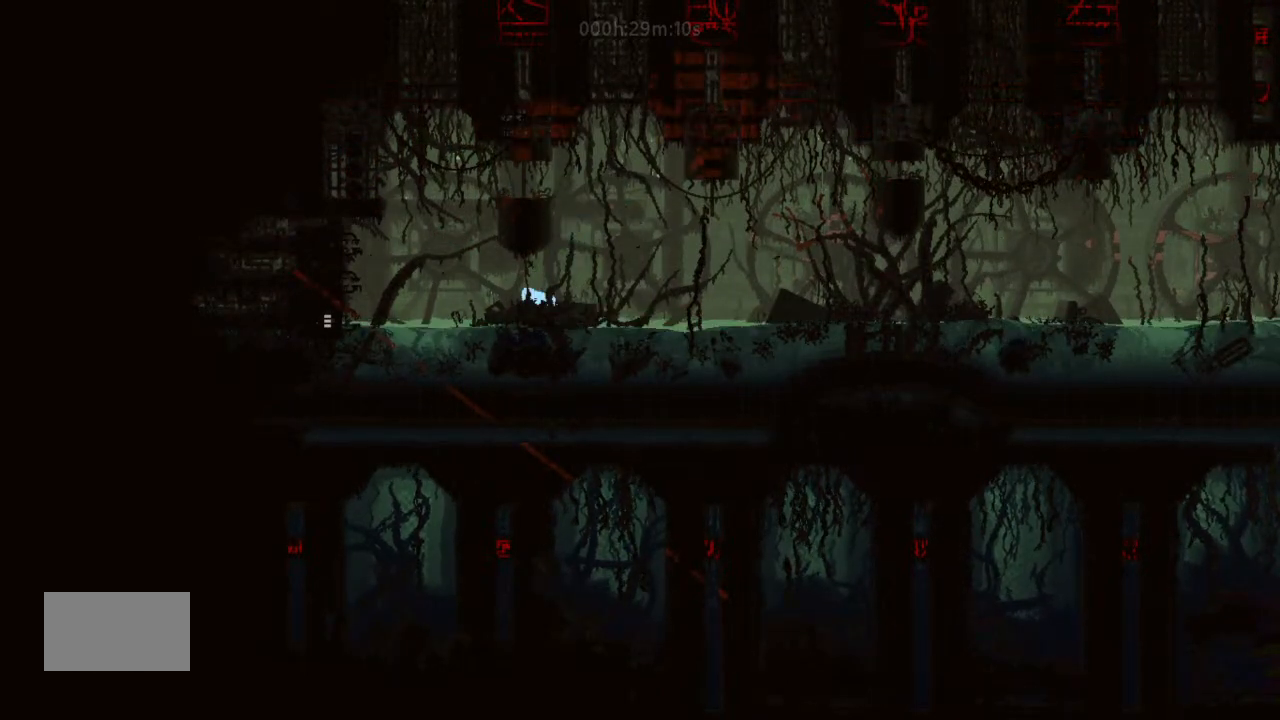
{"keys": ["j", "left", "up"], "events": [[33, "up", "up"], [67, "j", "down"], [67, "up", "down"], [300, "j", "up"], [300, "right", "down"], [367, "right", "up"], [467, "j", "down"], [467, "left", "down"]]}
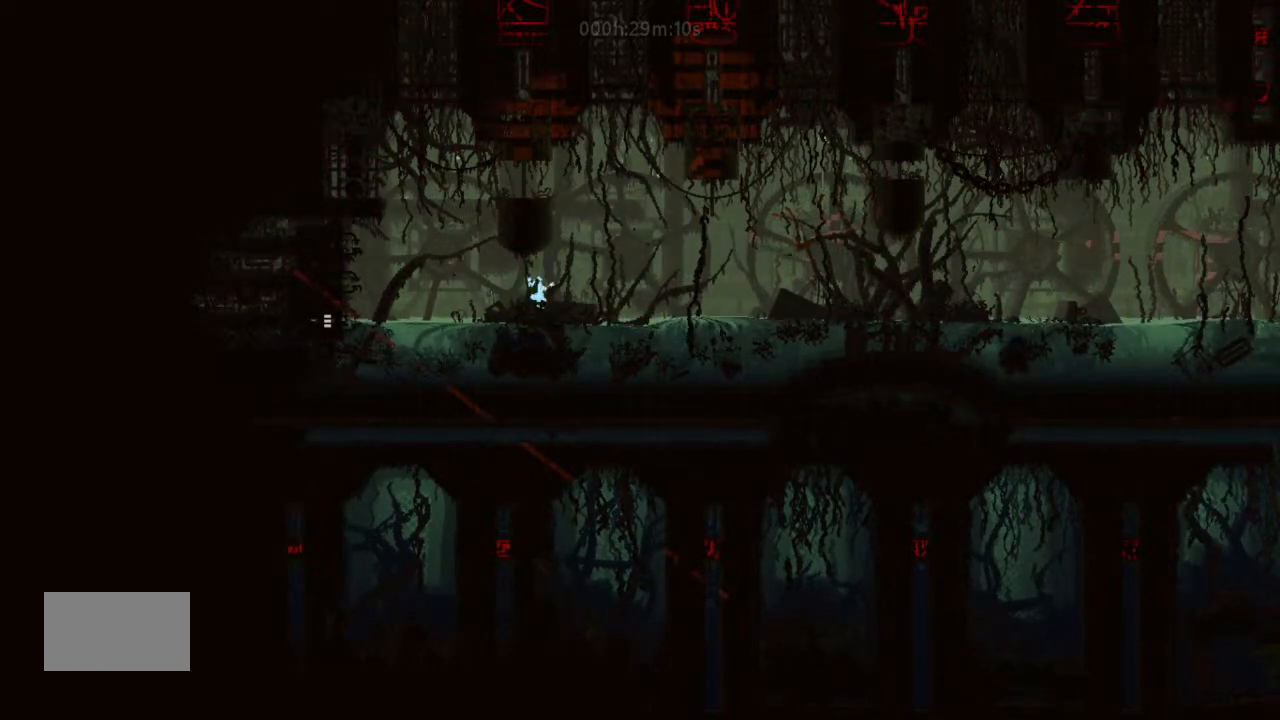
{"keys": ["j", "up"], "events": [[67, "left", "up"], [133, "j", "up"], [233, "j", "down"], [300, "right", "down"], [367, "j", "up"], [400, "right", "up"], [467, "j", "down"]]}
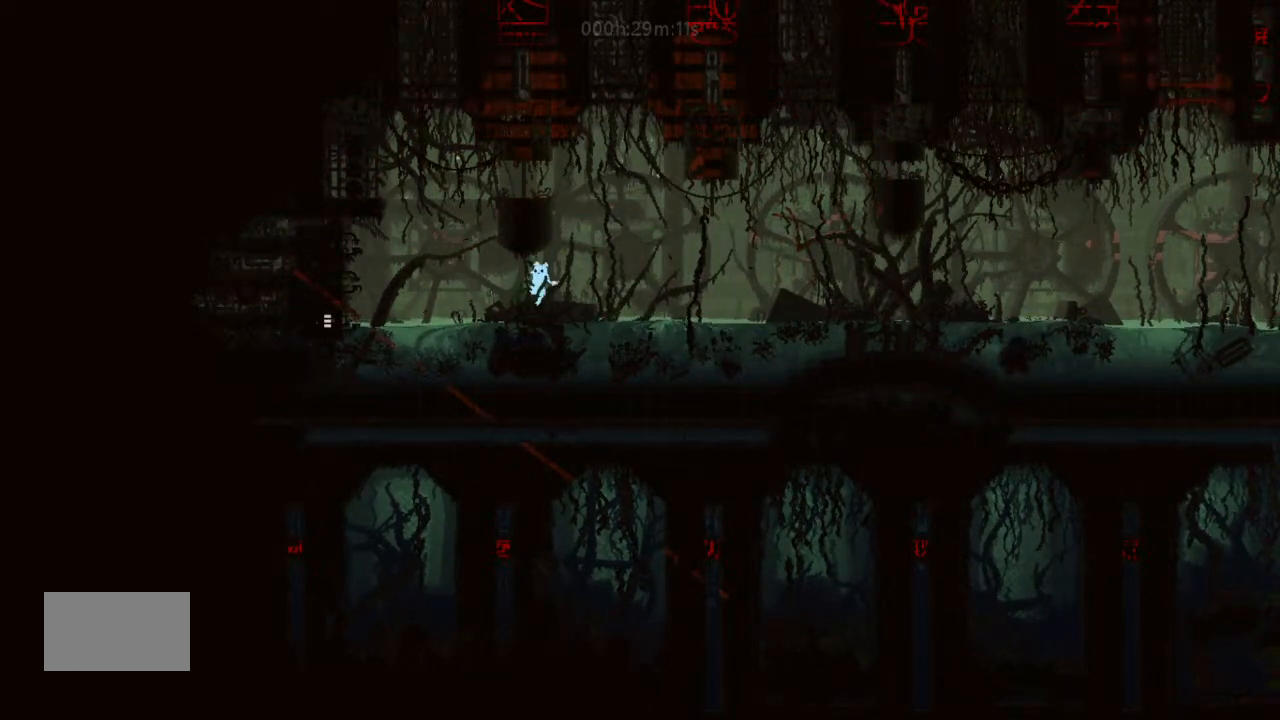
{"keys": ["up"], "events": [[133, "j", "up"], [133, "left", "down"], [167, "j", "down"], [167, "left", "up"], [300, "j", "up"], [367, "j", "down"], [467, "j", "up"]]}
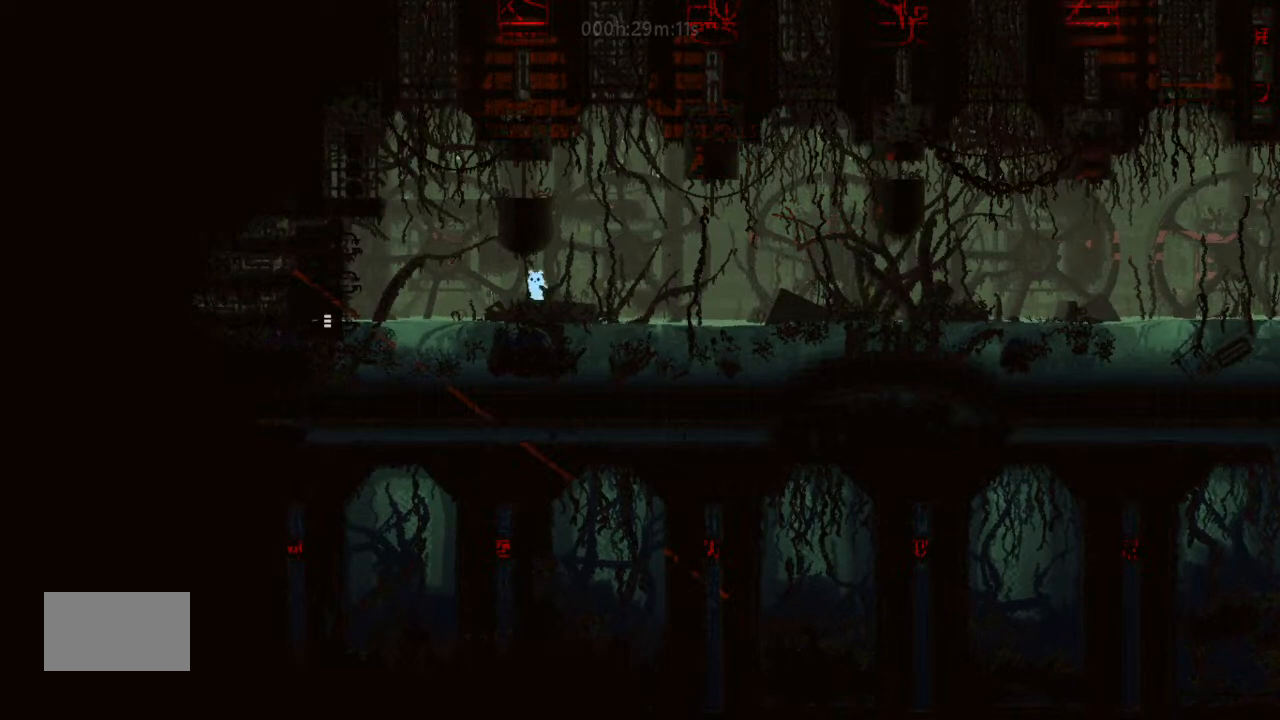
{"keys": ["j", "up"], "events": [[67, "j", "down"], [167, "j", "up"], [200, "j", "down"]]}
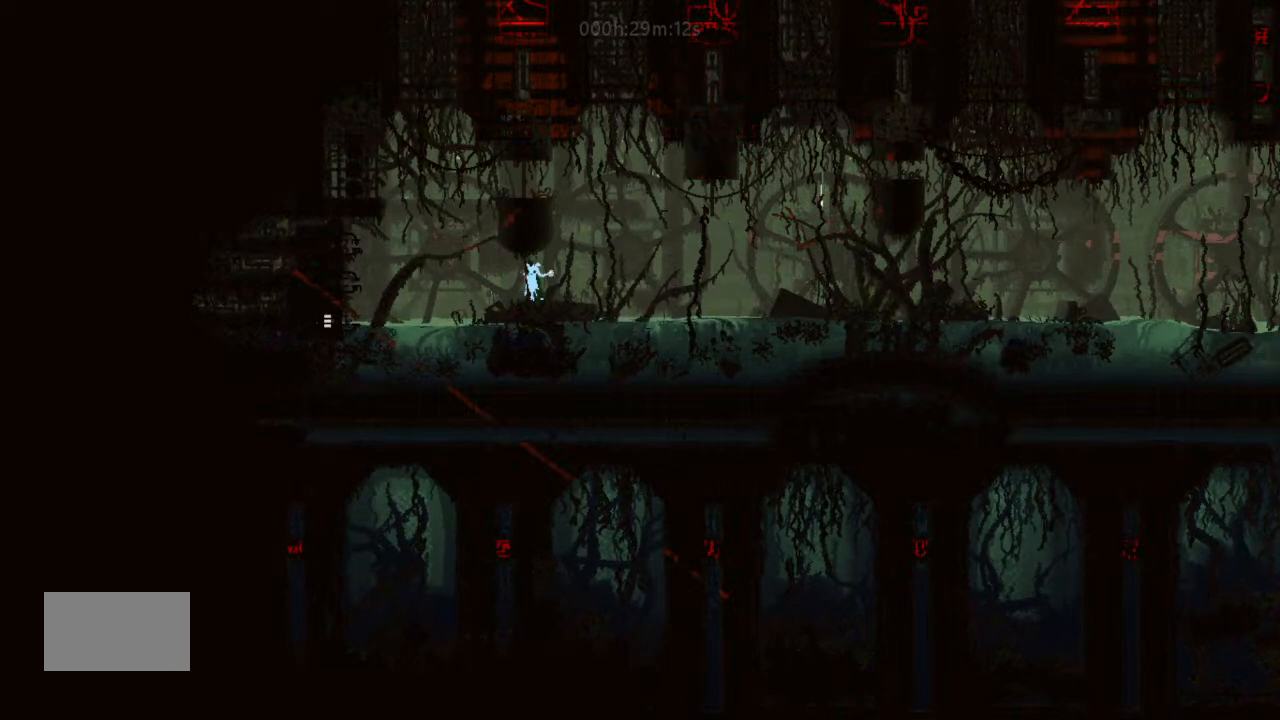
{"keys": ["j", "up"], "events": [[200, "j", "up"], [233, "j", "down"]]}
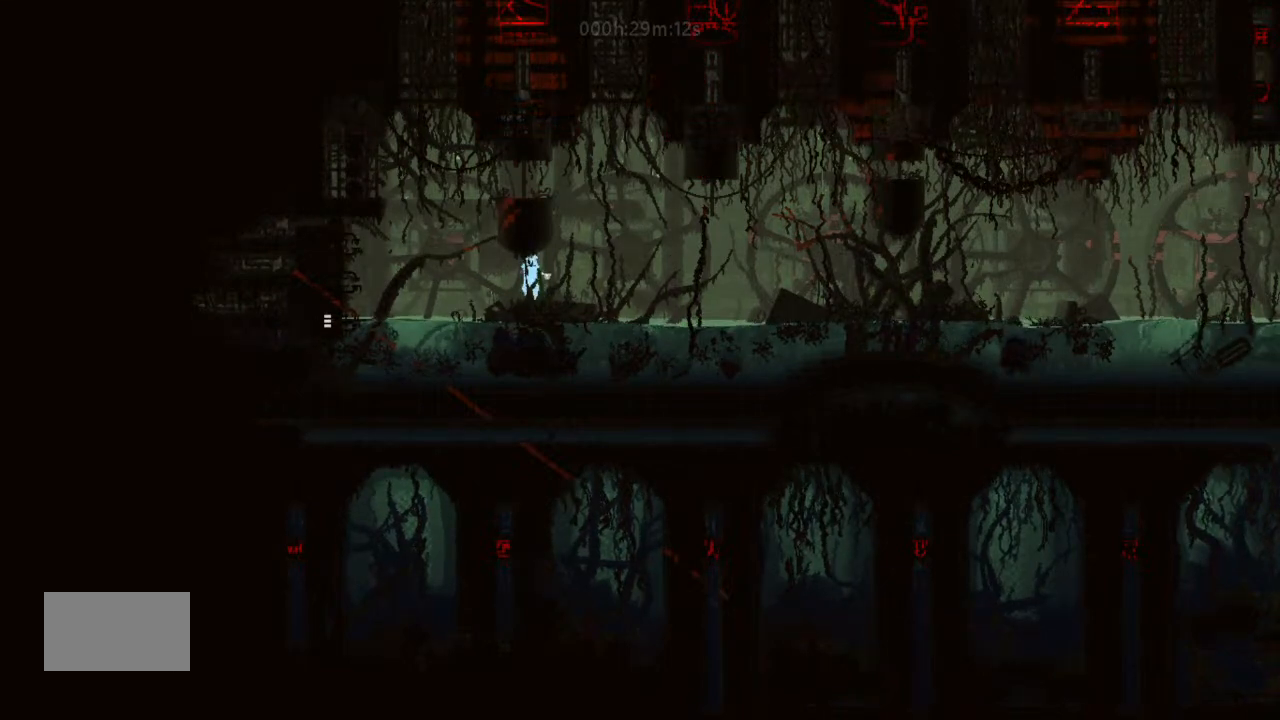
{"keys": ["right", "up"], "events": [[67, "j", "up"], [67, "left", "down"], [167, "j", "down"], [333, "j", "up"], [333, "left", "up"], [333, "right", "down"]]}
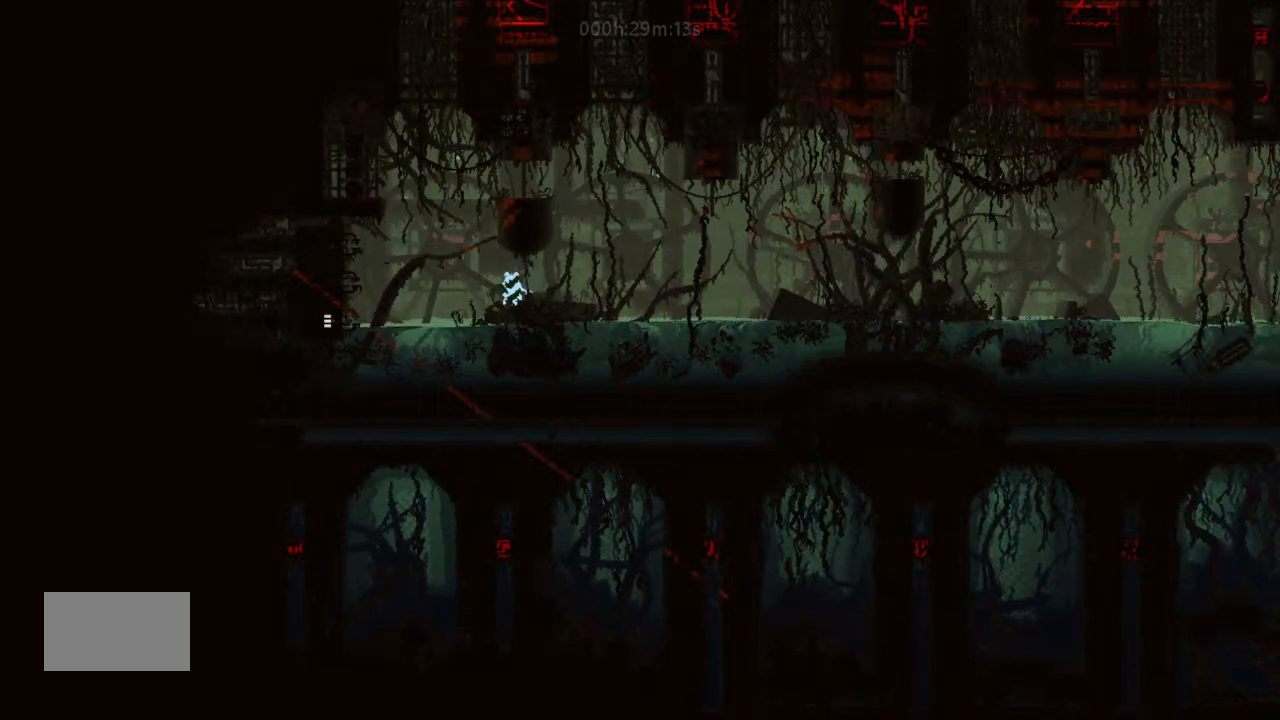
{"keys": ["j", "left", "up"], "events": [[67, "j", "down"], [233, "left", "down"], [233, "right", "up"], [300, "j", "up"], [500, "j", "down"]]}
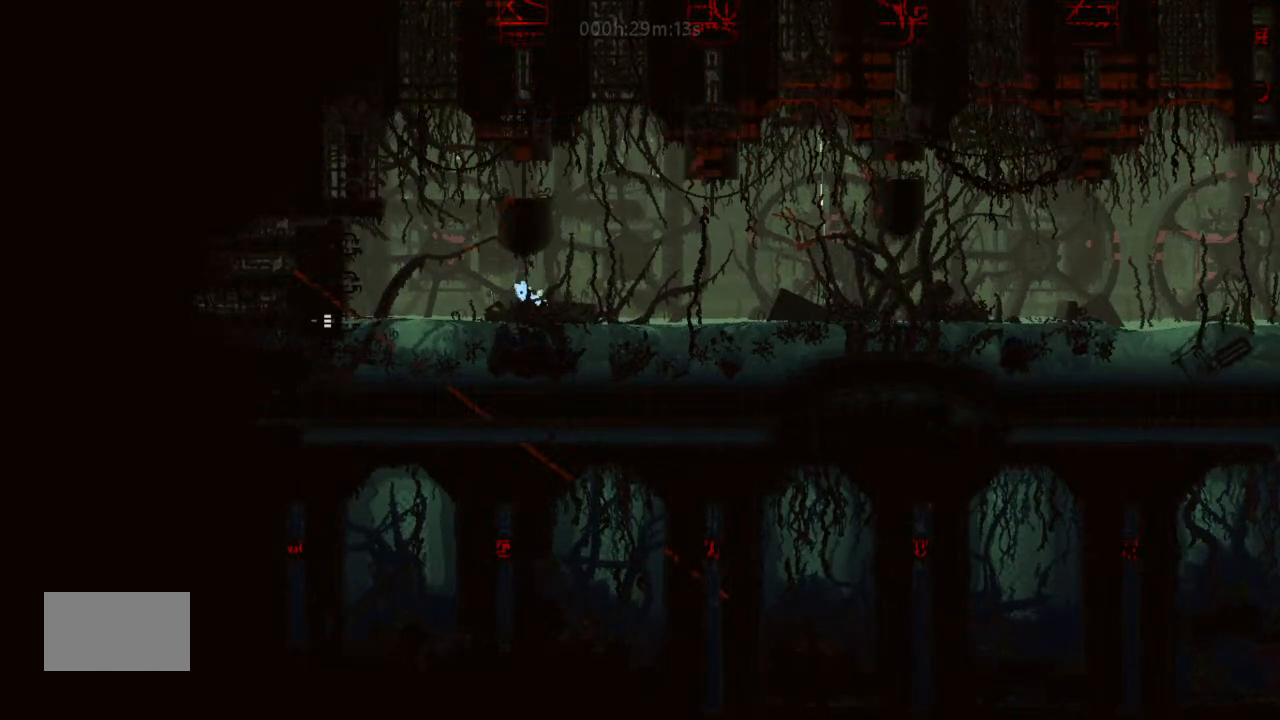
{"keys": ["j", "right", "up"], "events": [[167, "left", "up"], [167, "right", "down"], [200, "j", "up"], [467, "j", "down"]]}
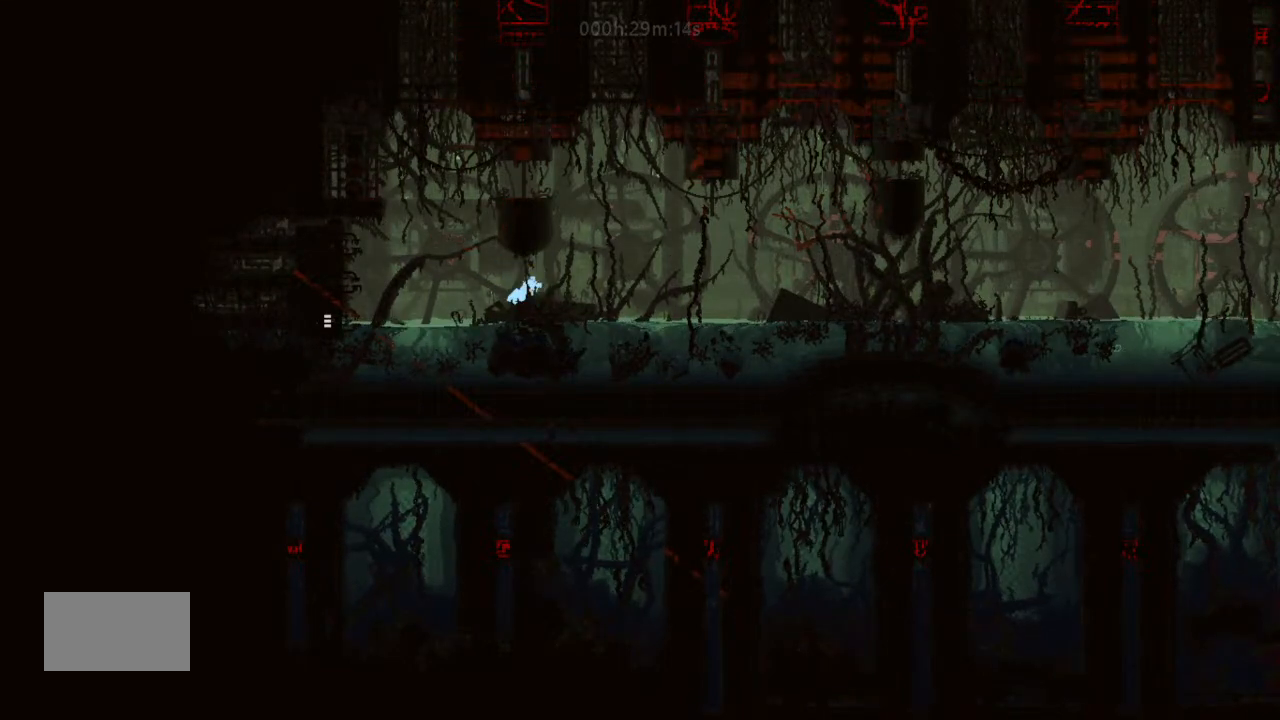
{"keys": ["j", "right", "up"], "events": [[133, "j", "up"], [133, "left", "down"], [133, "right", "up"], [333, "j", "down"], [500, "left", "up"], [500, "right", "down"]]}
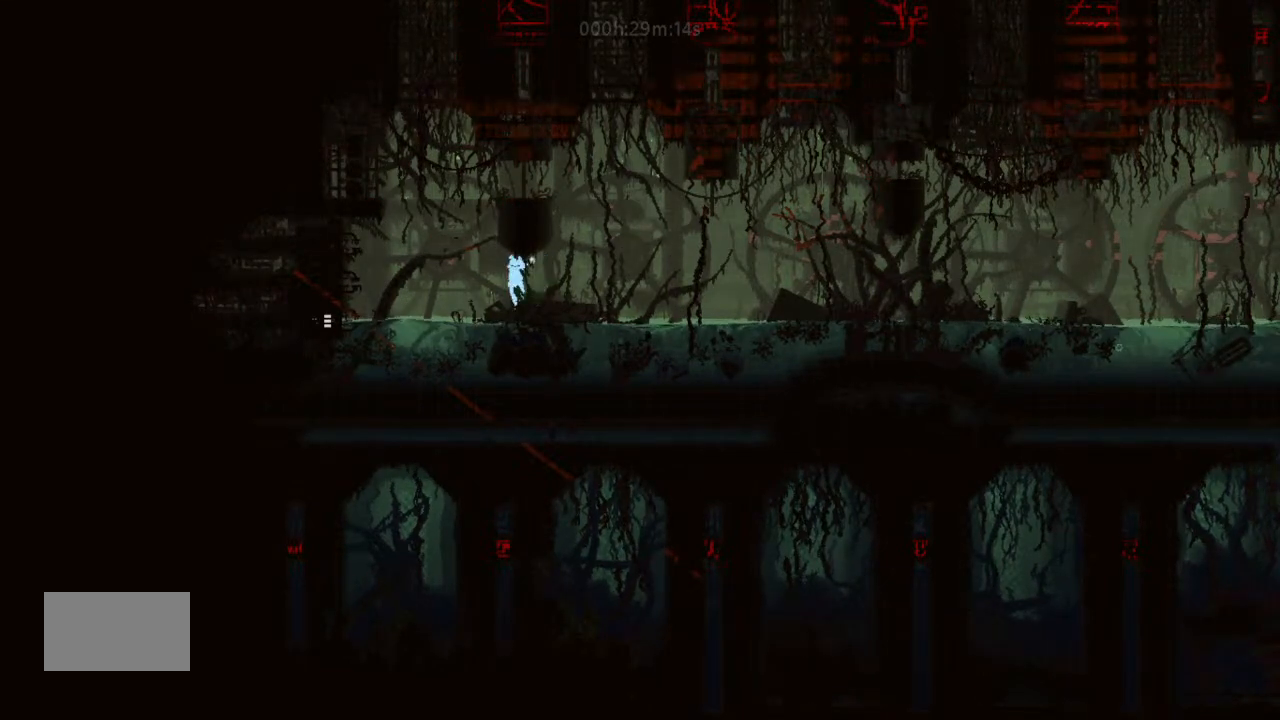
{"keys": ["left", "up"], "events": [[67, "j", "up"], [300, "j", "down"], [367, "left", "down"], [367, "right", "up"], [500, "j", "up"]]}
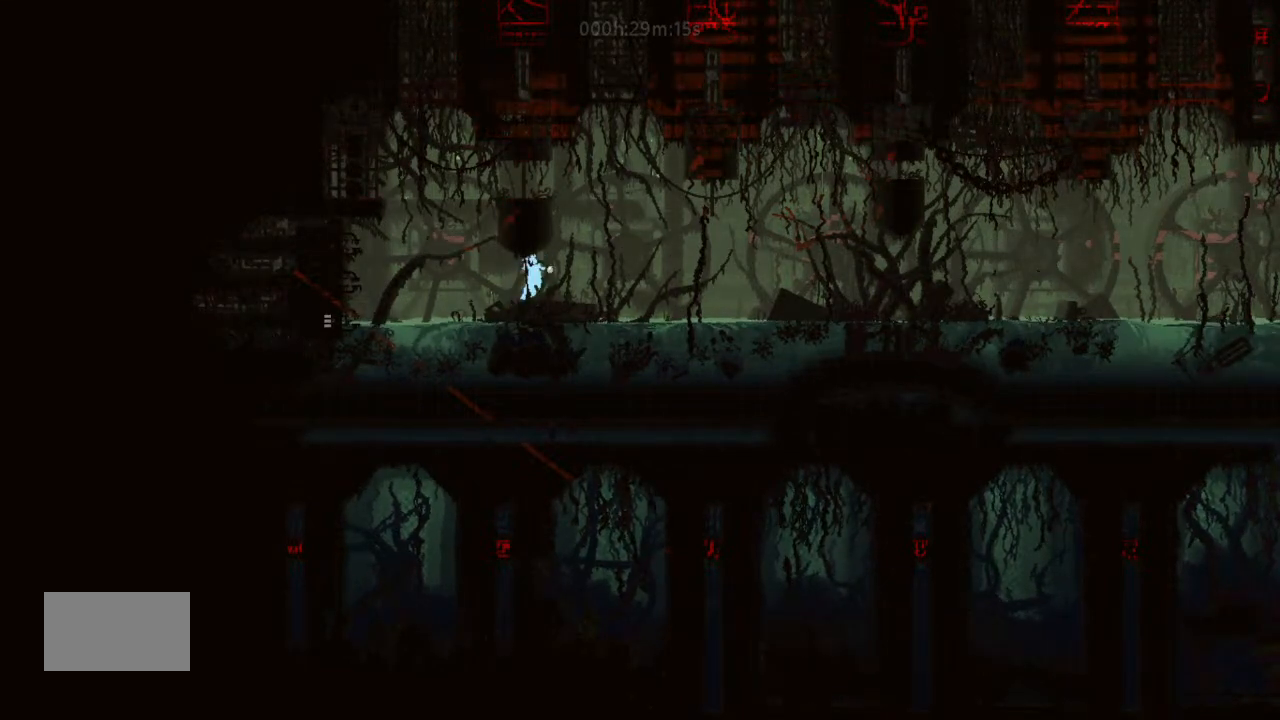
{"keys": ["up"], "events": [[133, "j", "down"], [133, "left", "up"], [133, "right", "down"], [367, "j", "up"], [400, "right", "up"]]}
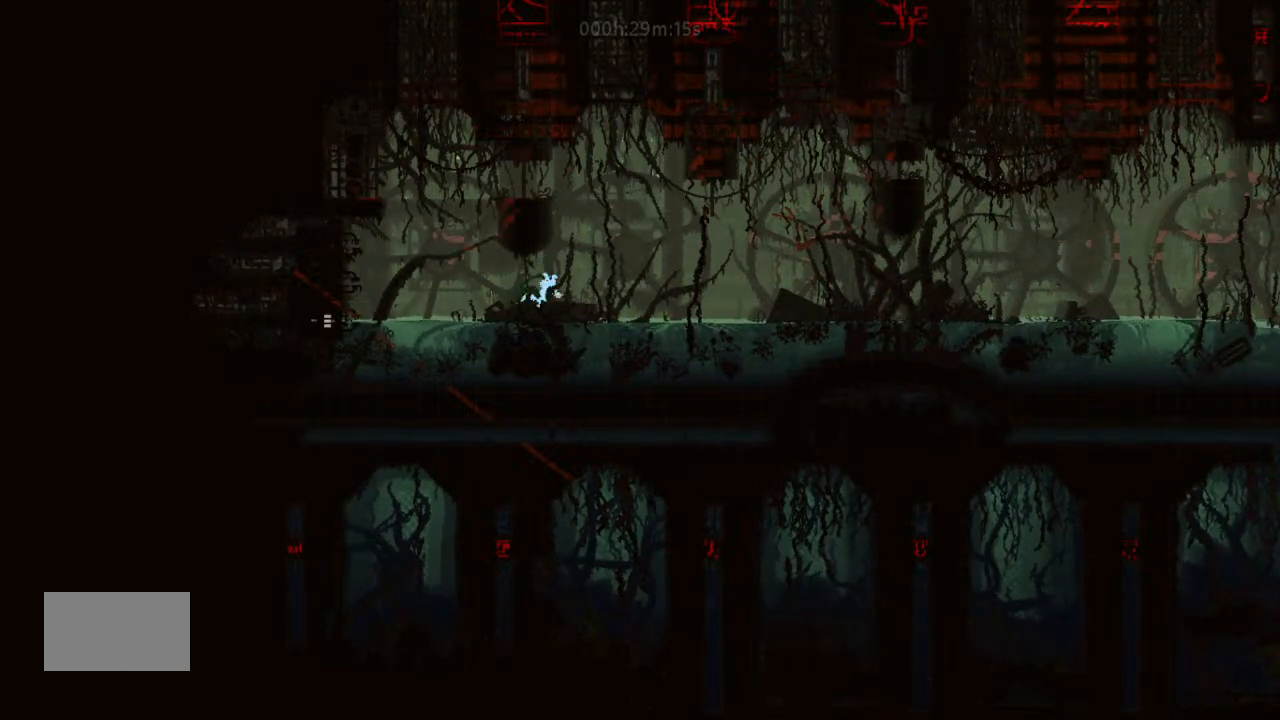
{"keys": ["j", "left", "up"], "events": [[33, "j", "down"], [133, "right", "down"], [200, "right", "up"], [233, "left", "down"]]}
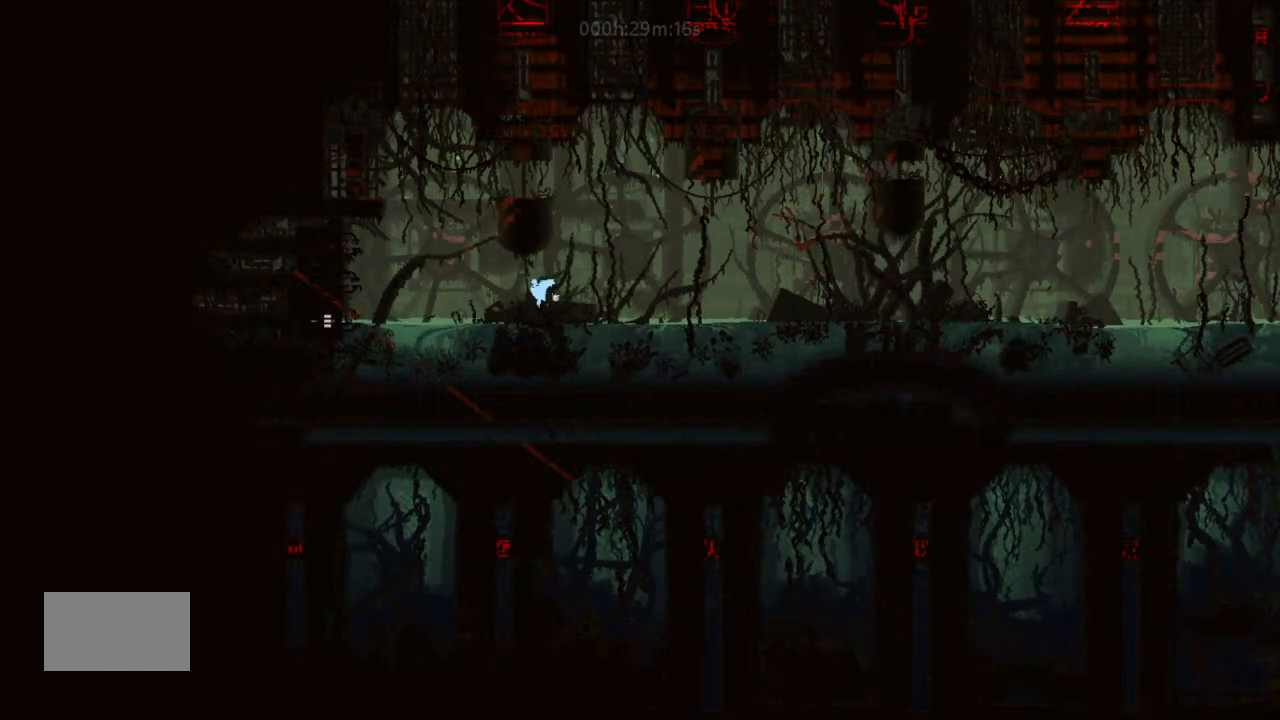
{"keys": ["j", "left"], "events": [[33, "j", "up"], [67, "left", "up"], [367, "j", "down"], [467, "left", "down"], [467, "up", "up"]]}
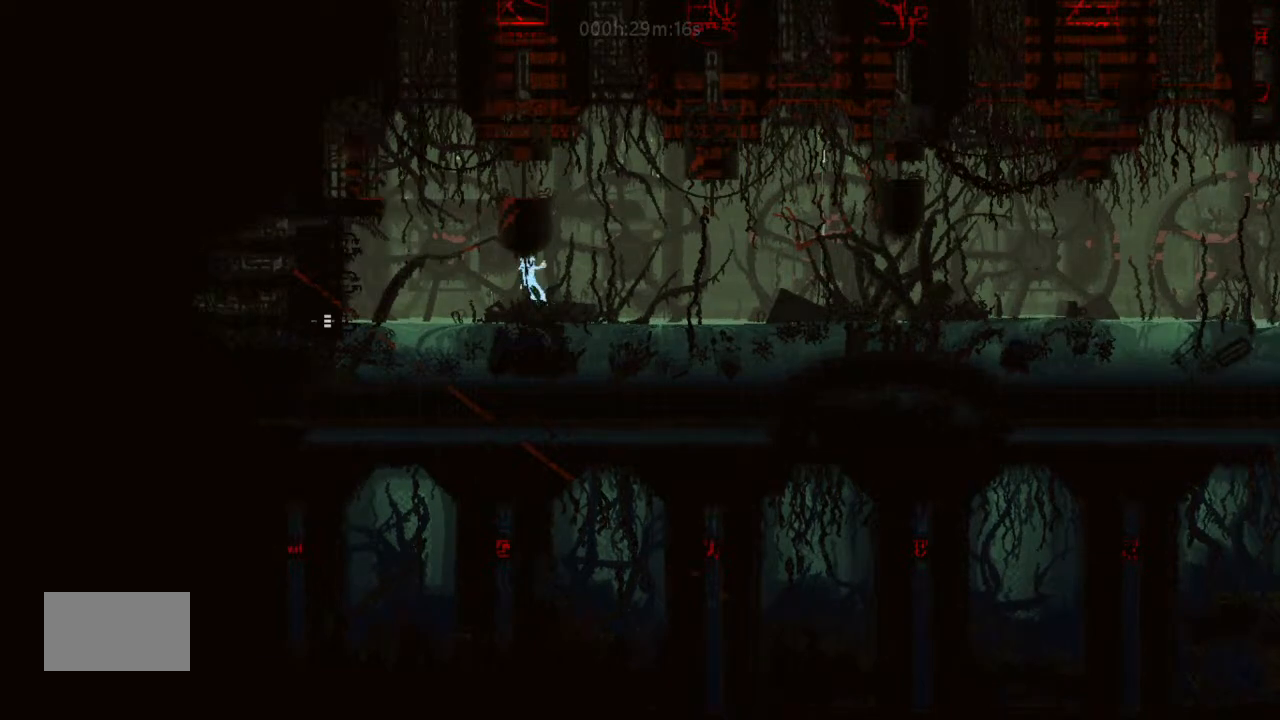
{"keys": [], "events": [[67, "left", "up"], [133, "j", "up"], [167, "right", "down"], [200, "right", "up"], [333, "left", "down"], [400, "up", "down"], [500, "left", "up"], [500, "up", "up"]]}
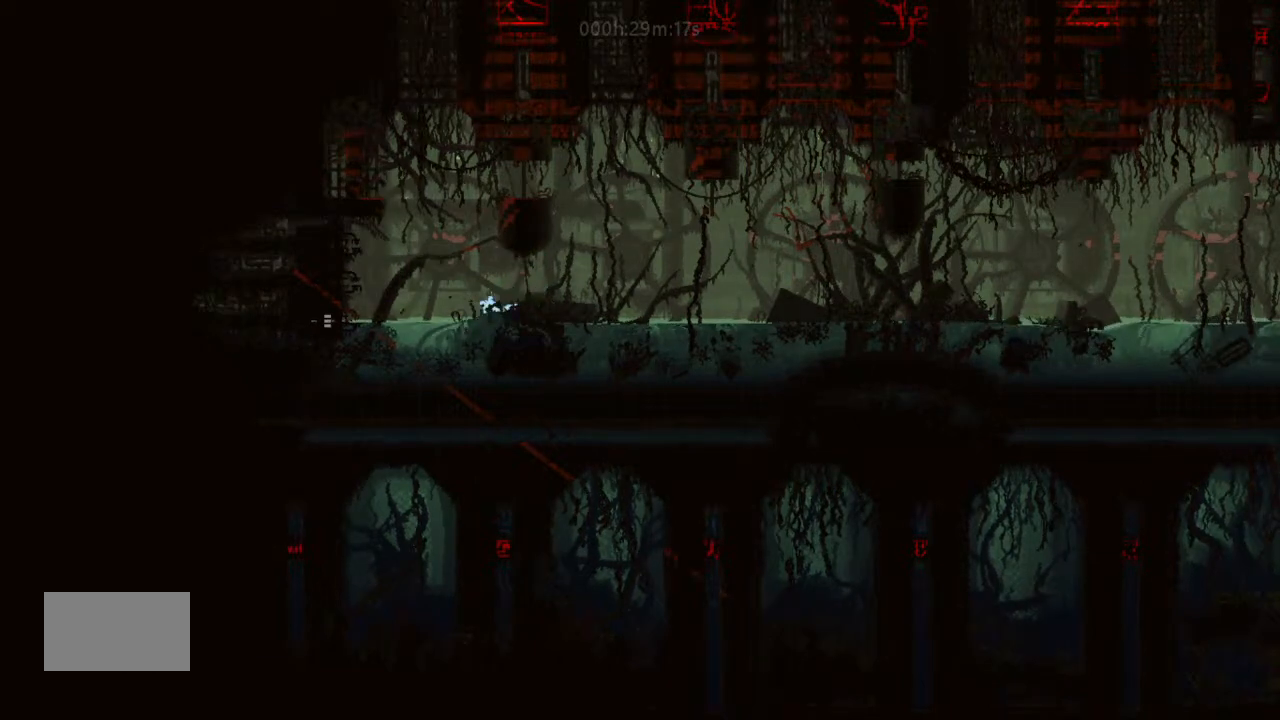
{"keys": [], "events": [[67, "j", "down"], [67, "left", "down"], [67, "up", "down"], [133, "left", "up"], [133, "right", "down"], [467, "j", "up"], [467, "right", "up"], [467, "up", "up"]]}
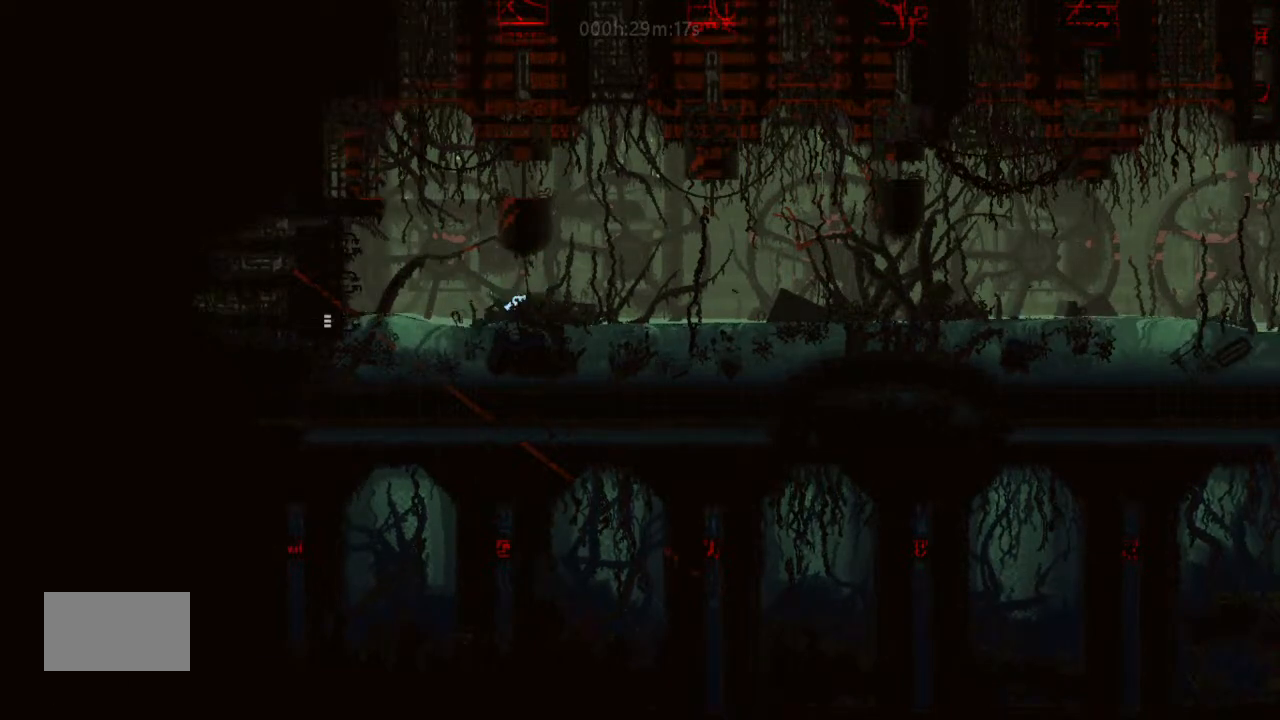
{"keys": ["j", "right"], "events": [[167, "j", "down"], [167, "right", "down"], [167, "up", "down"], [233, "j", "up"], [233, "left", "down"], [233, "right", "up"], [333, "left", "up"], [333, "right", "down"], [467, "j", "down"], [467, "up", "up"]]}
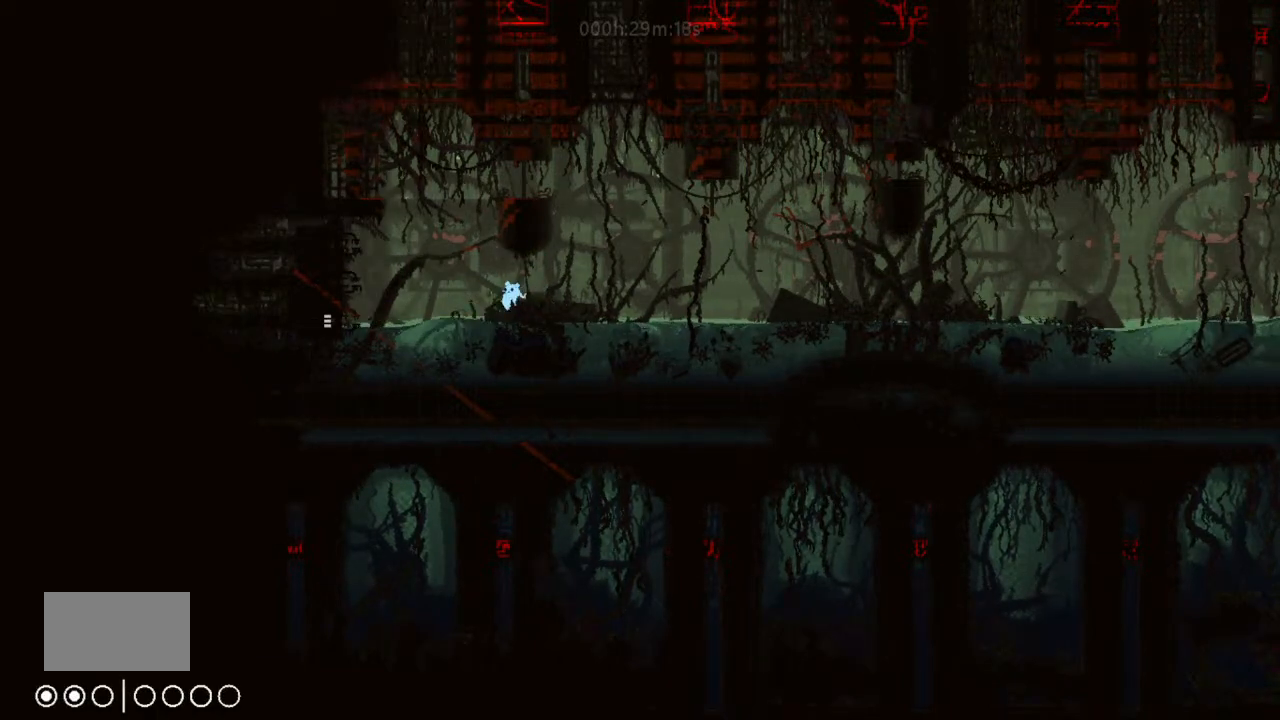
{"keys": ["left", "up"], "events": [[133, "up", "down"], [167, "j", "up"], [300, "j", "down"], [300, "up", "up"], [367, "right", "up"], [400, "left", "down"], [400, "up", "down"], [500, "j", "up"]]}
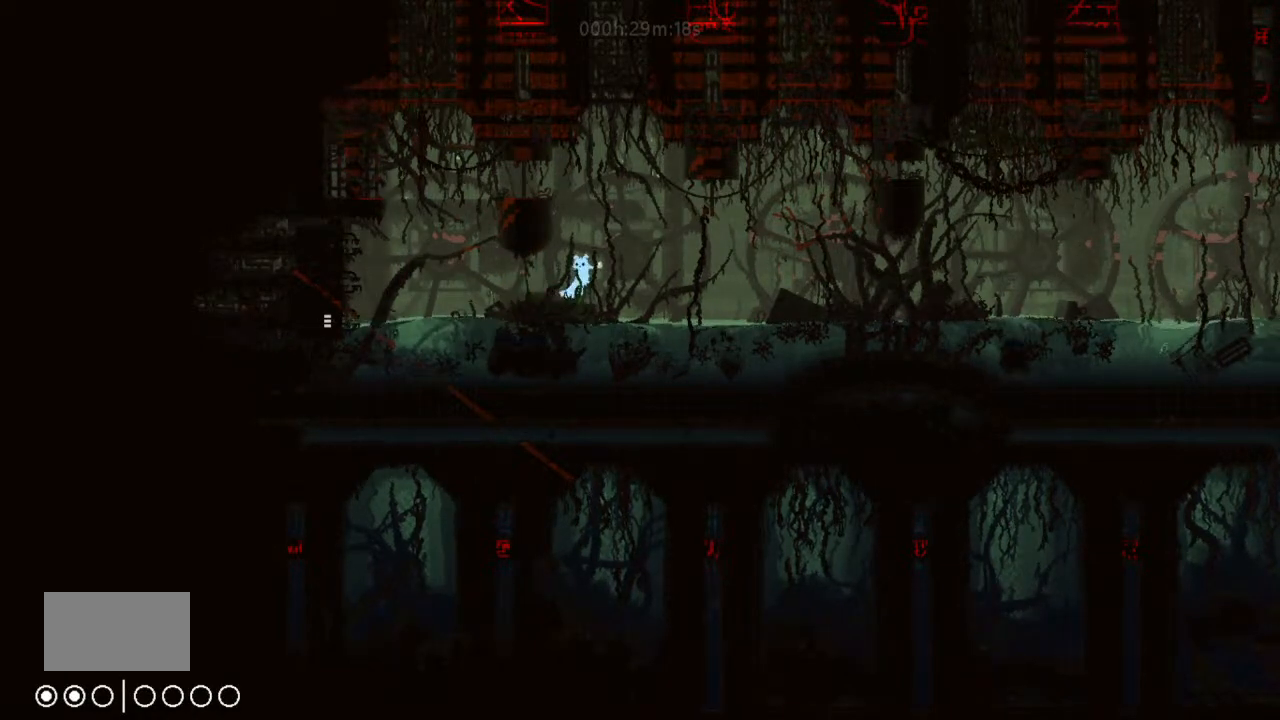
{"keys": ["j", "right", "up"], "events": [[33, "j", "down"], [300, "j", "up"], [400, "j", "down"], [467, "left", "up"], [467, "right", "down"]]}
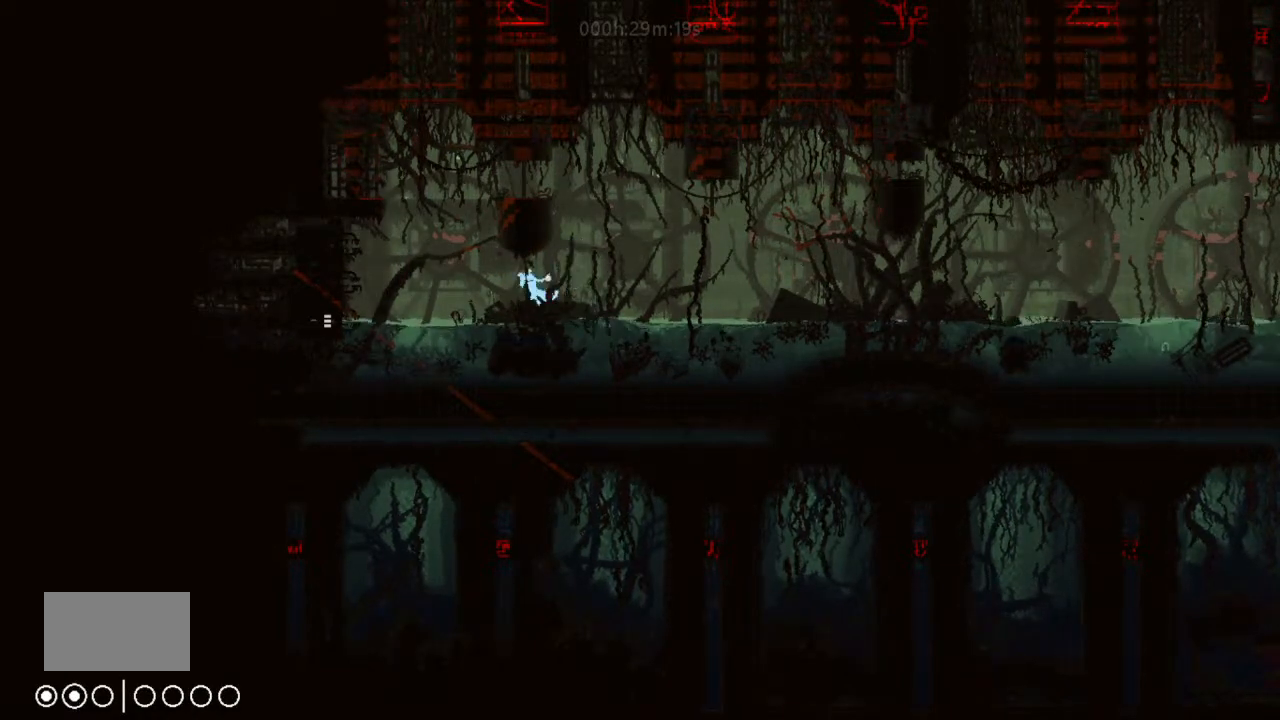
{"keys": ["j", "left", "up"], "events": [[67, "j", "up"], [167, "j", "down"], [300, "j", "up"], [300, "right", "up"], [300, "up", "up"], [333, "up", "down"], [367, "left", "down"], [467, "j", "down"]]}